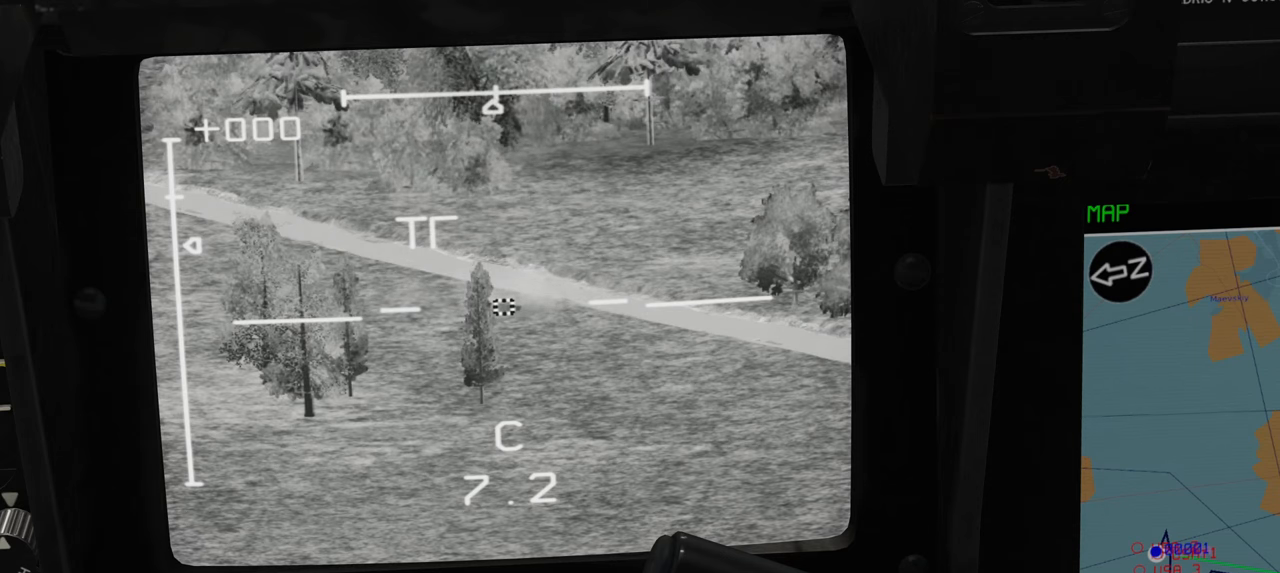
Gameplay with a controller (Xbox layout); each line is a JSON object with the inputs held at the frame after it. "events" lists button and stick changes between this image and that frame as [ms after this image, input, new state], when the widget could be followed in between.
{"buttons": ["L1"], "left_stick": "center", "right_stick": "center", "events": [[317, "L1", "down"]]}
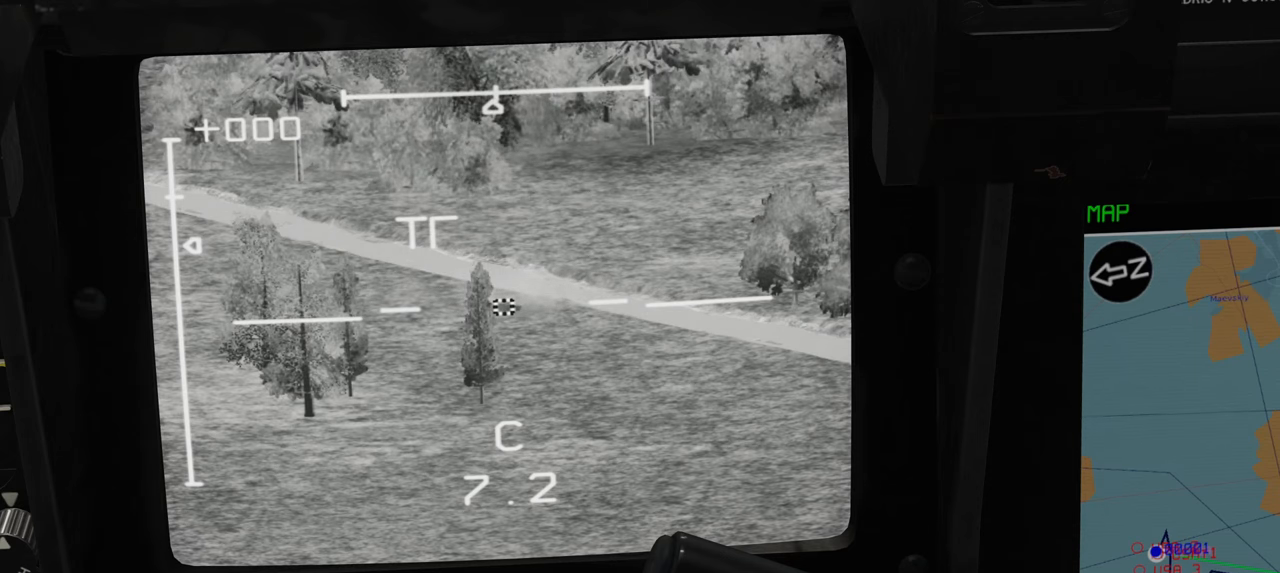
{"buttons": ["L1"], "left_stick": "center", "right_stick": "center", "events": [[100, "right_stick", "right"], [167, "right_stick", "down-right"], [467, "right_stick", "center"]]}
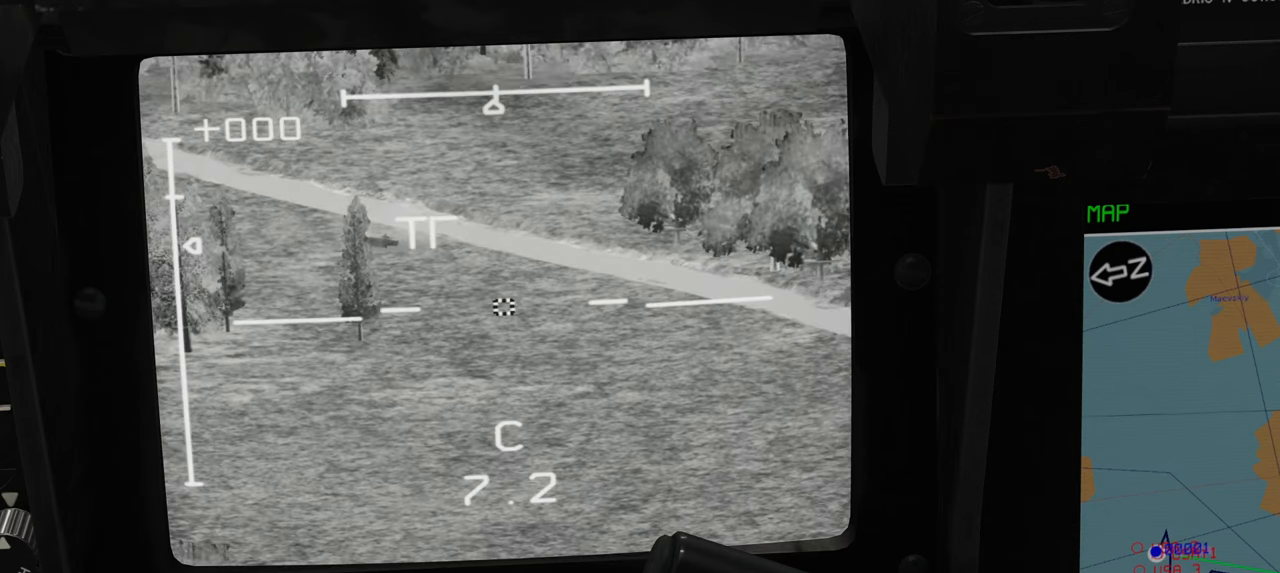
{"buttons": ["A", "L1"], "left_stick": "center", "right_stick": "center", "events": [[433, "A", "down"]]}
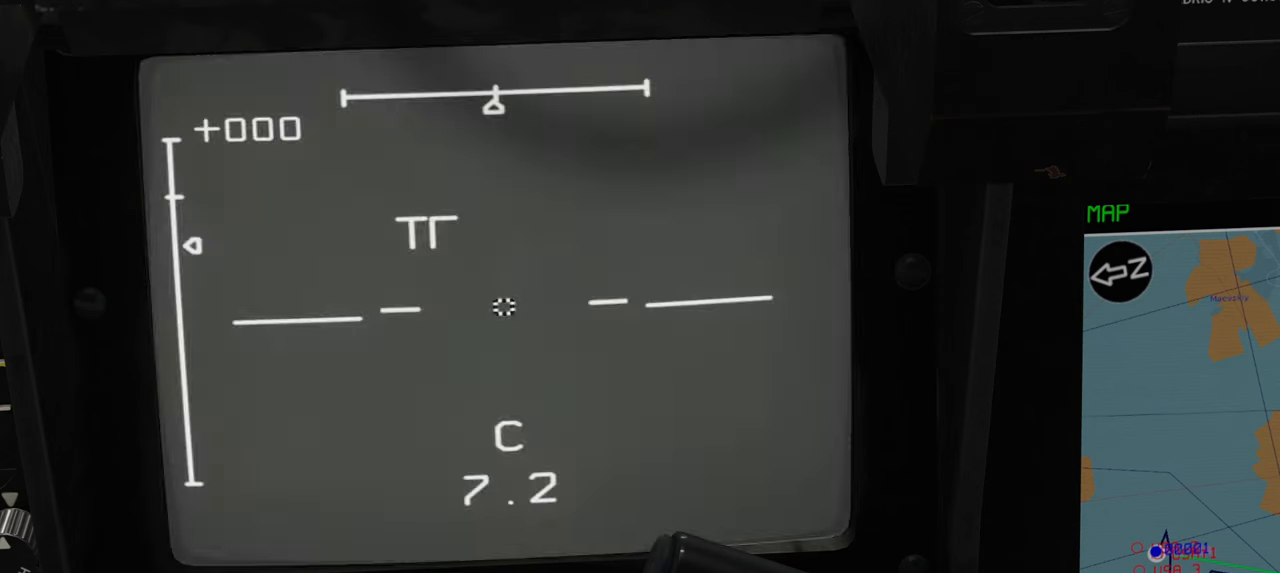
{"buttons": ["L1"], "left_stick": "center", "right_stick": "center", "events": [[17, "A", "up"]]}
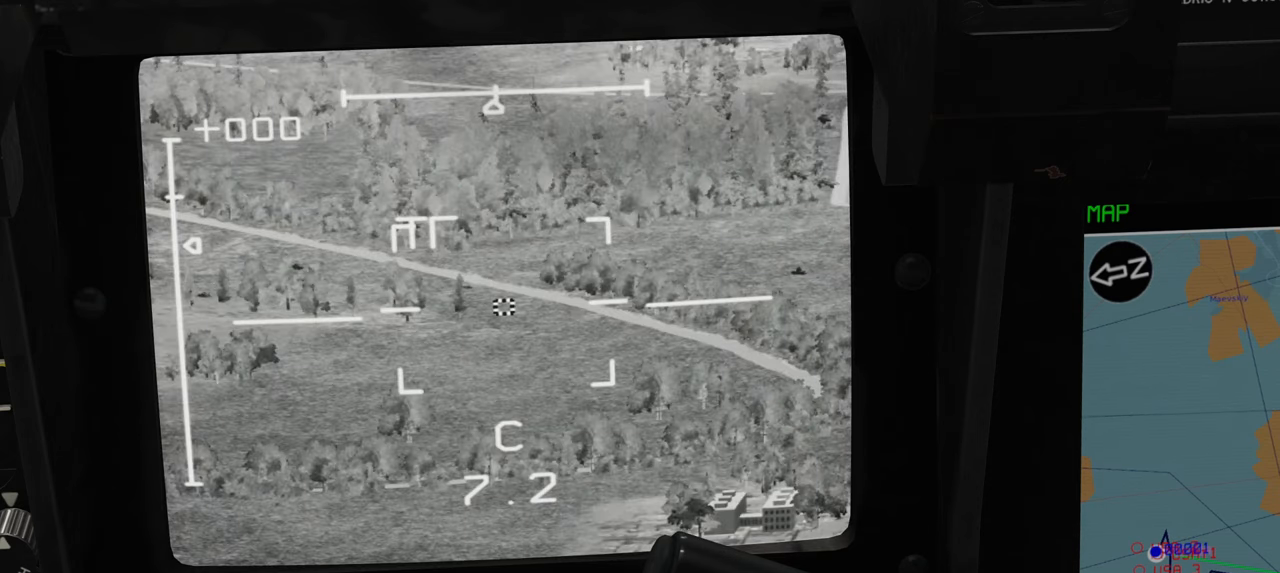
{"buttons": ["L1"], "left_stick": "center", "right_stick": "up-left", "events": [[500, "right_stick", "up-left"]]}
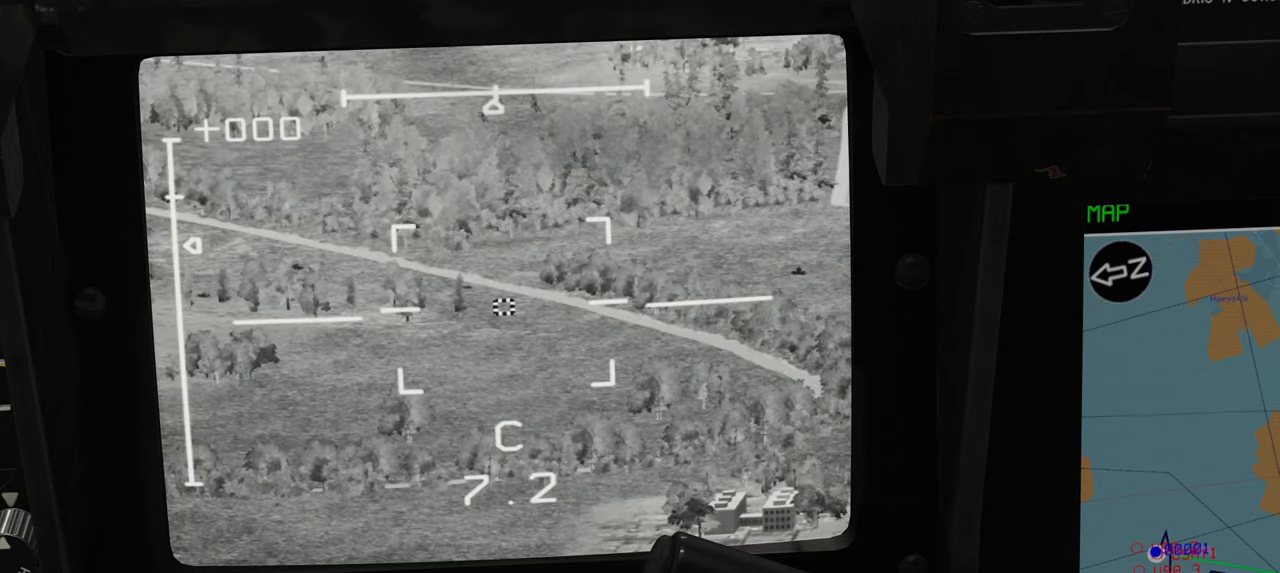
{"buttons": ["L1"], "left_stick": "center", "right_stick": "right", "events": [[367, "right_stick", "right"]]}
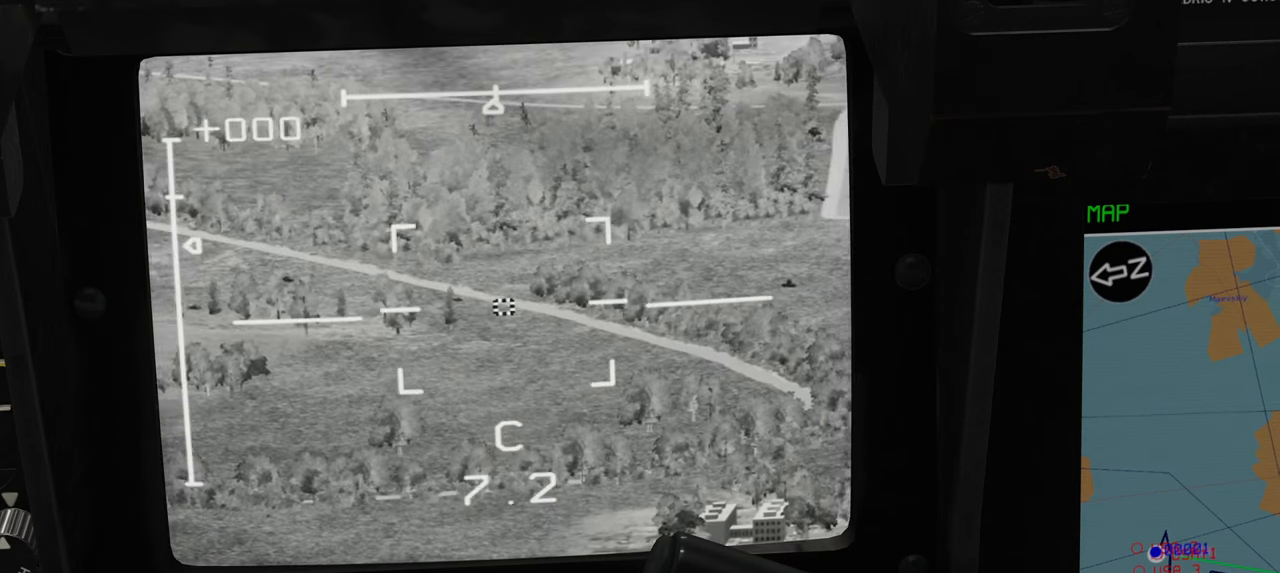
{"buttons": ["L1"], "left_stick": "center", "right_stick": "right", "events": []}
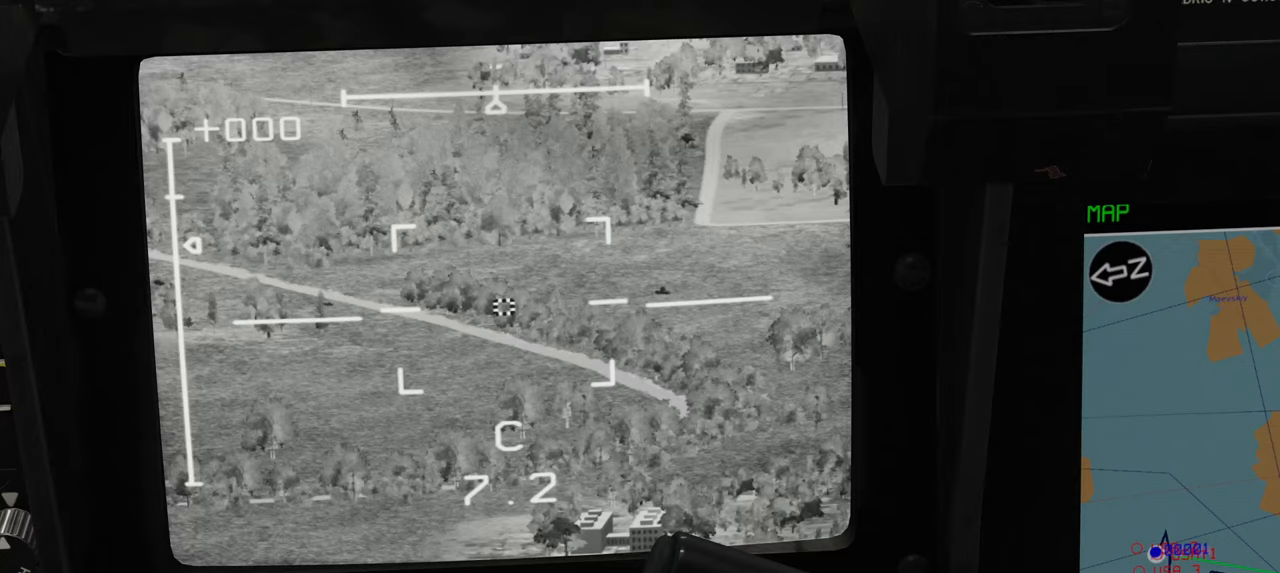
{"buttons": ["L1"], "left_stick": "center", "right_stick": "center", "events": [[433, "right_stick", "center"]]}
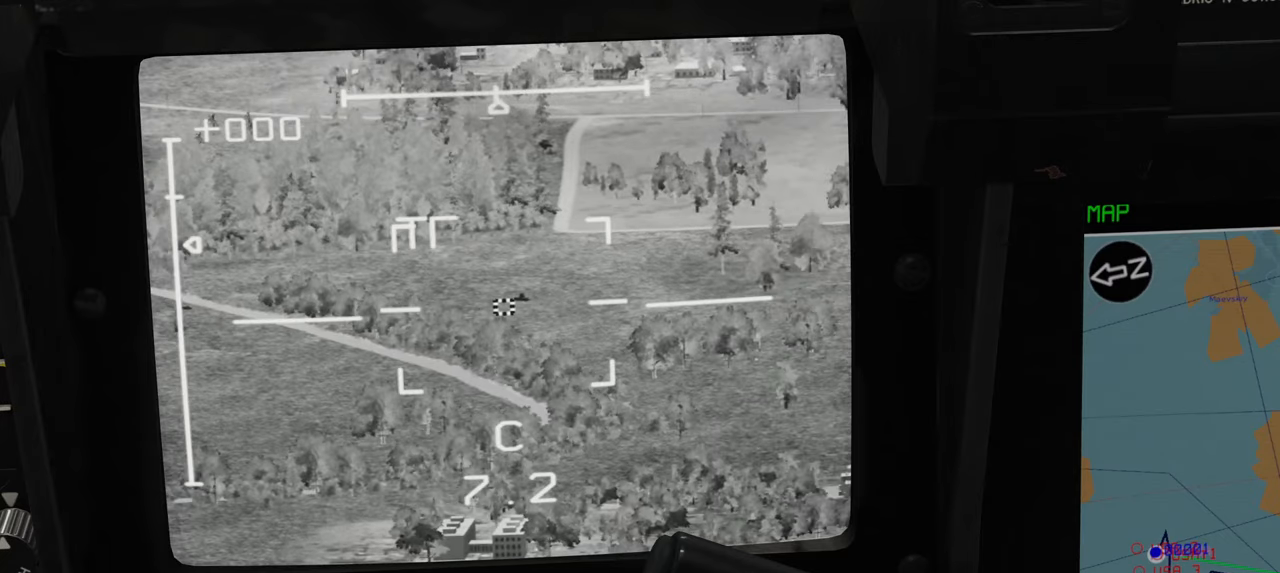
{"buttons": ["L1"], "left_stick": "center", "right_stick": "center", "events": [[50, "Y", "down"], [150, "Y", "up"]]}
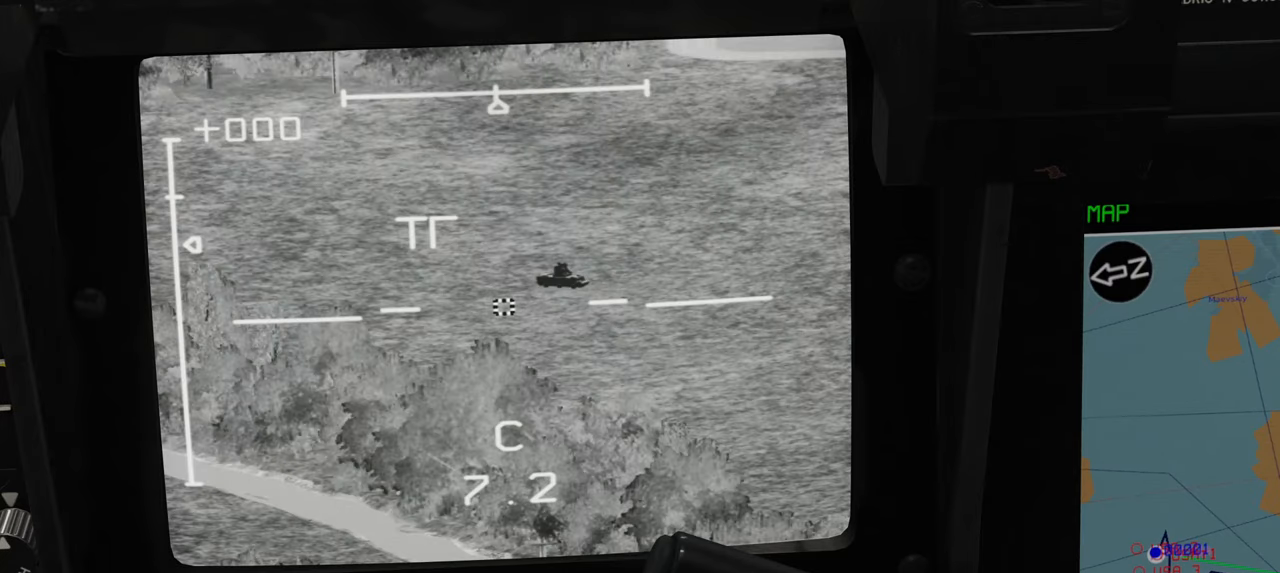
{"buttons": ["L1"], "left_stick": "center", "right_stick": "right", "events": [[217, "right_stick", "up-right"], [267, "right_stick", "right"]]}
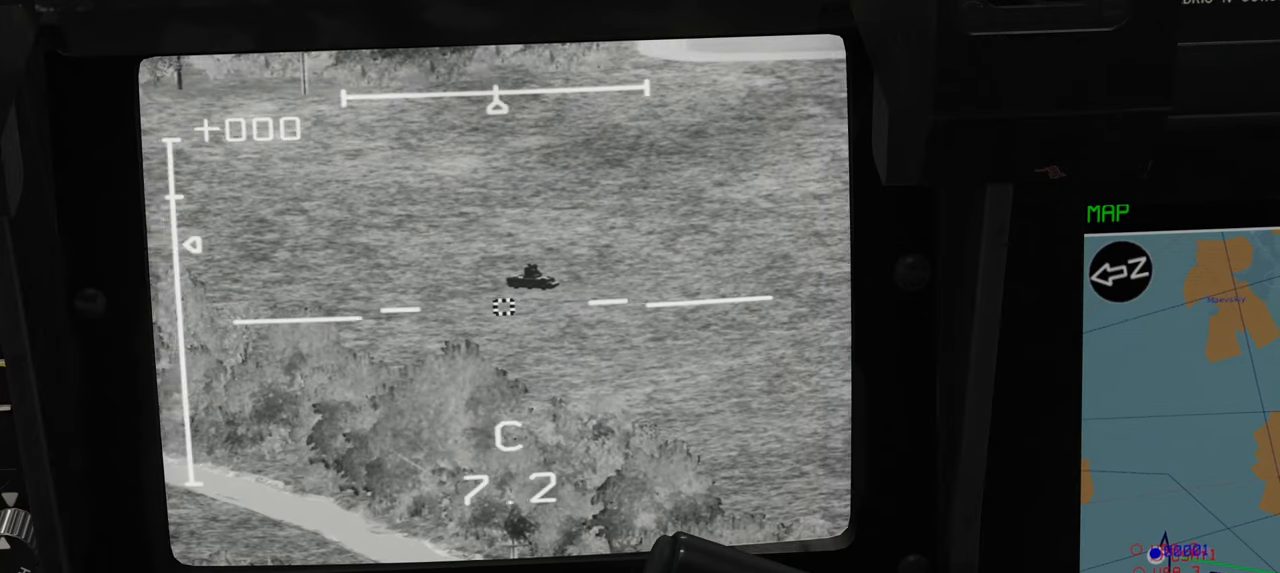
{"buttons": ["L1"], "left_stick": "center", "right_stick": "center", "events": [[150, "right_stick", "center"]]}
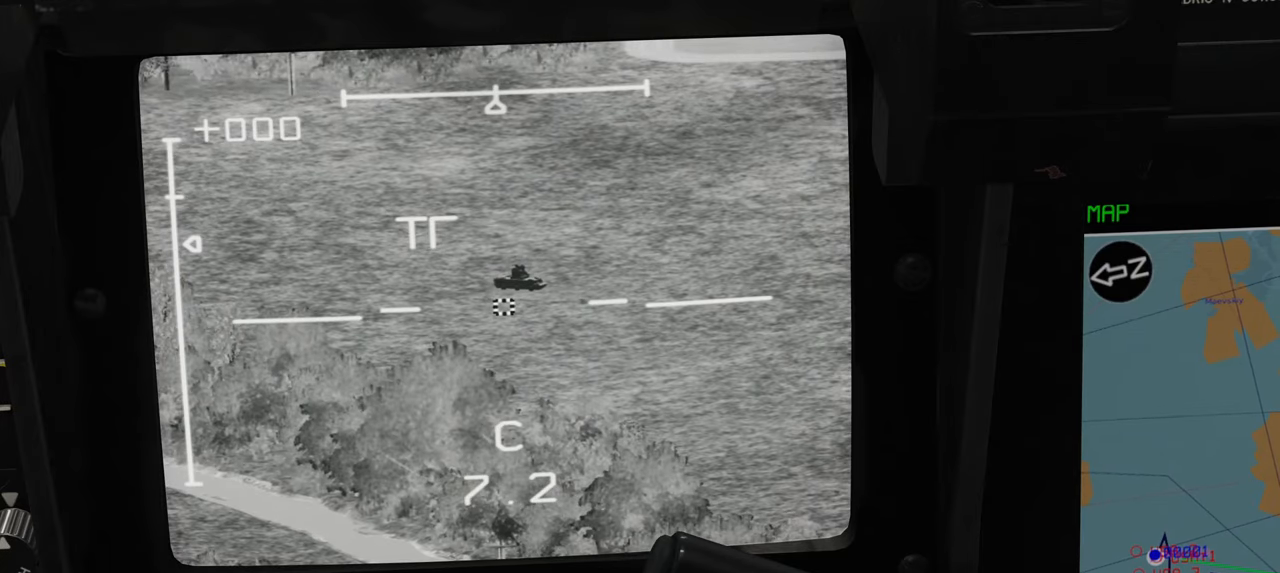
{"buttons": ["L1"], "left_stick": "center", "right_stick": "up-right", "events": [[433, "right_stick", "up-right"]]}
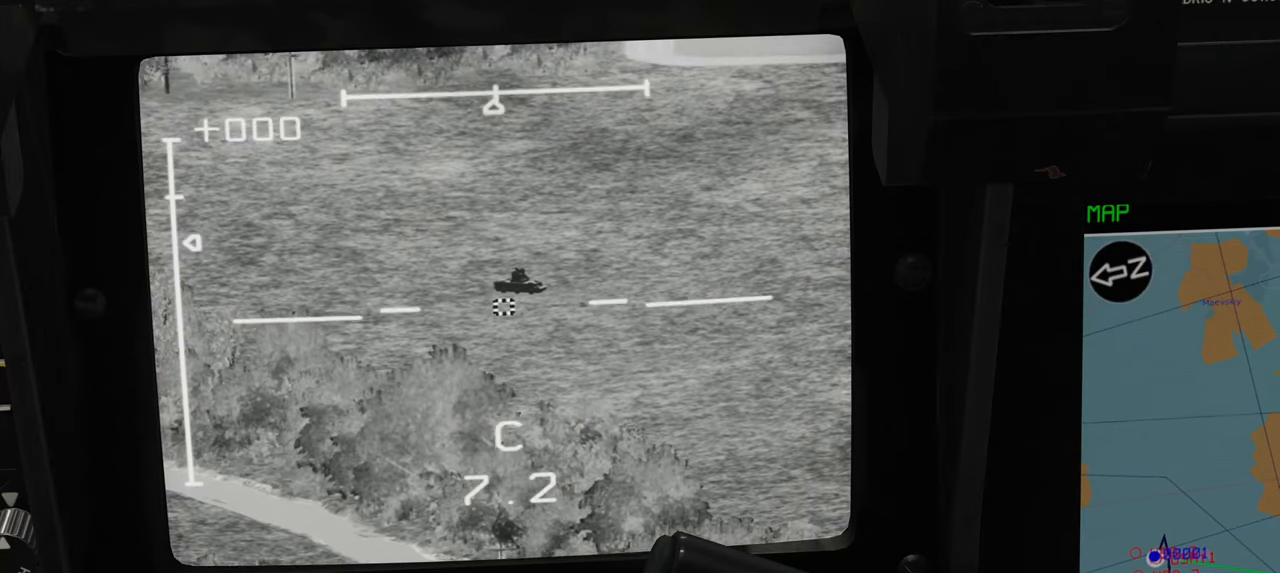
{"buttons": ["L1"], "left_stick": "center", "right_stick": "right", "events": [[233, "right_stick", "center"], [383, "right_stick", "right"]]}
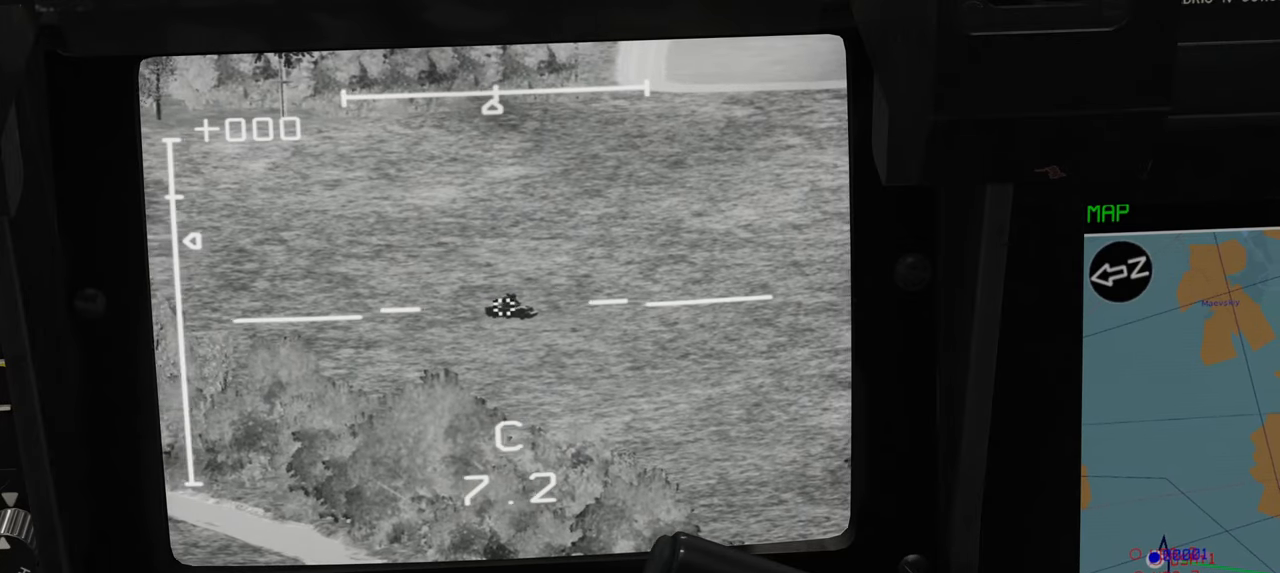
{"buttons": ["L1"], "left_stick": "center", "right_stick": "down-right", "events": [[50, "right_stick", "center"], [417, "right_stick", "down-right"]]}
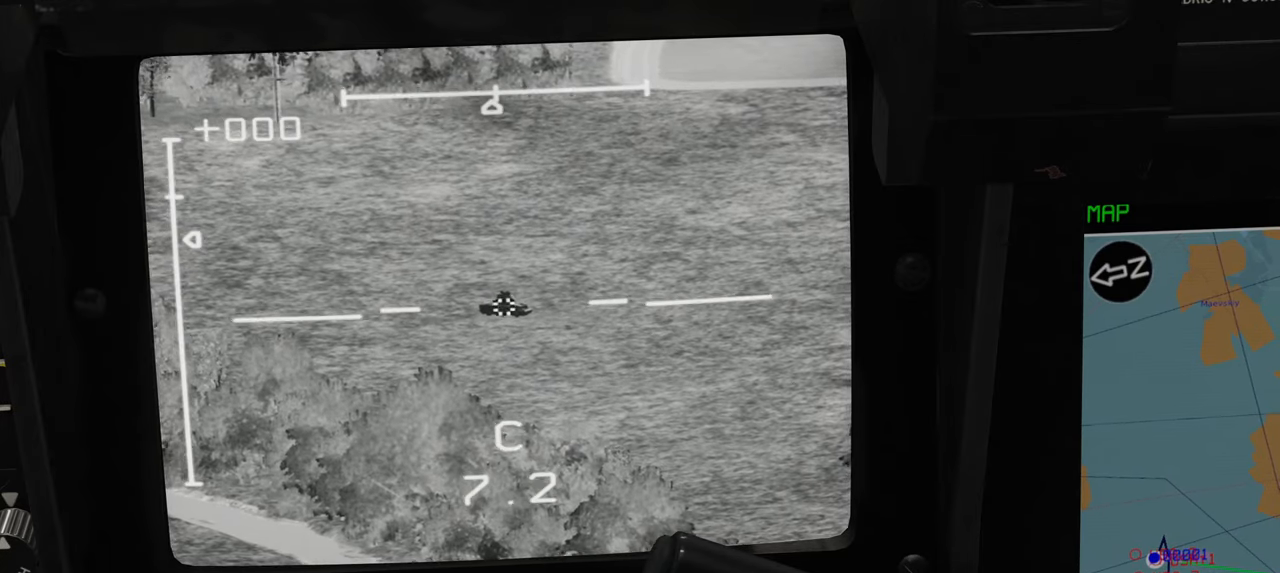
{"buttons": ["L1"], "left_stick": "center", "right_stick": "center", "events": [[183, "right_stick", "center"], [333, "A", "down"], [467, "A", "up"]]}
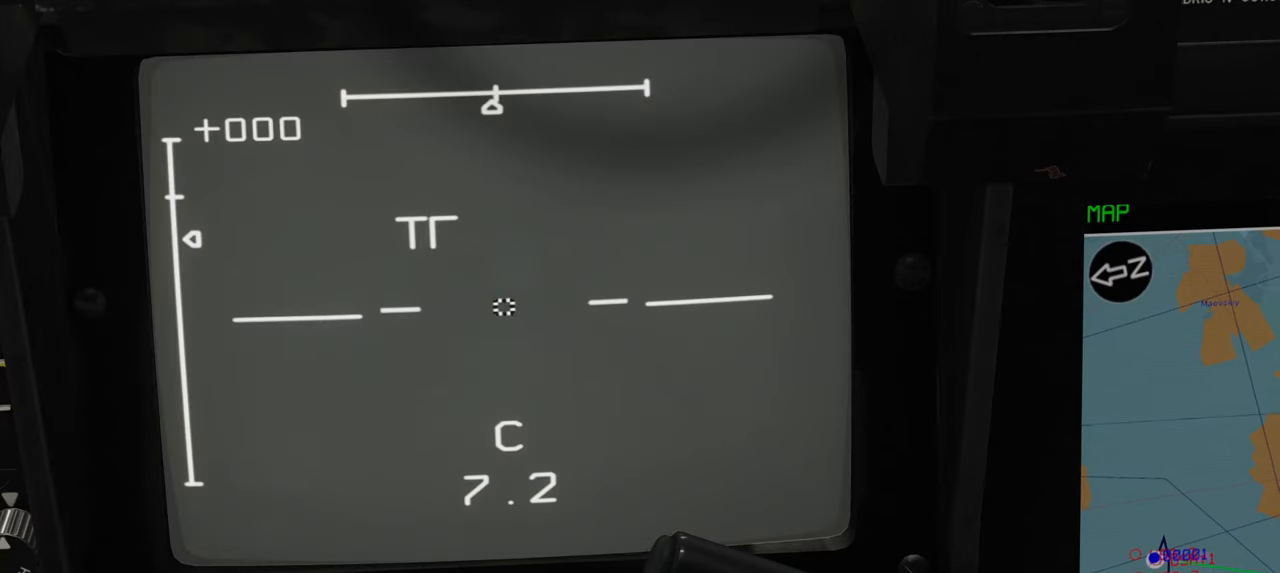
{"buttons": ["L1"], "left_stick": "center", "right_stick": "down-right", "events": [[250, "right_stick", "down-right"]]}
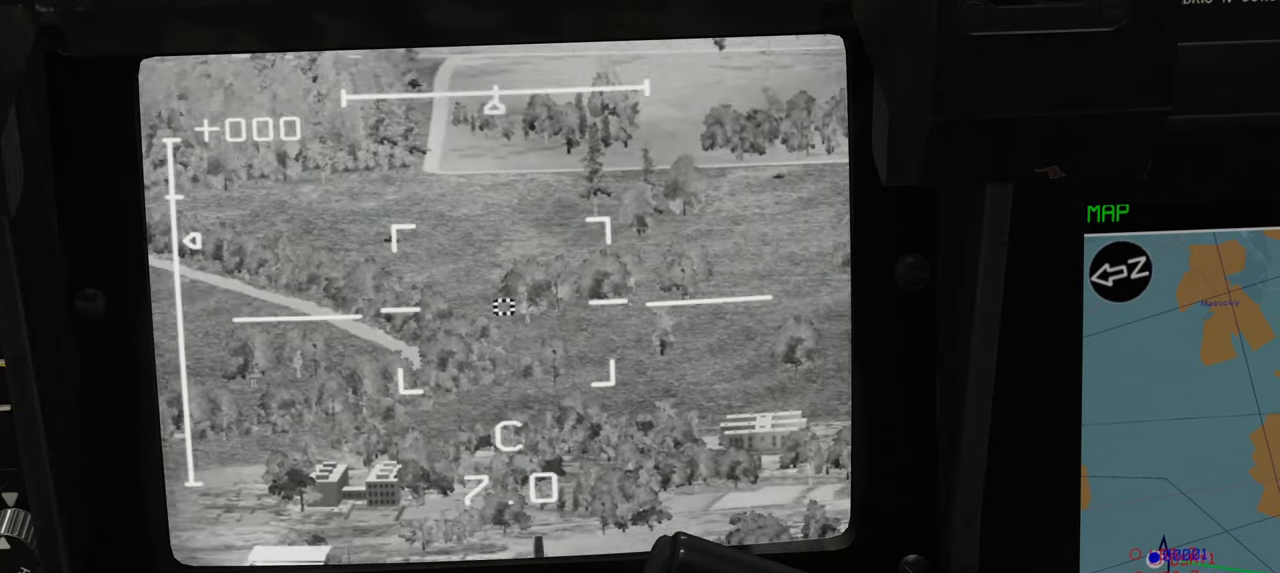
{"buttons": ["L1"], "left_stick": "center", "right_stick": "right", "events": [[33, "right_stick", "right"]]}
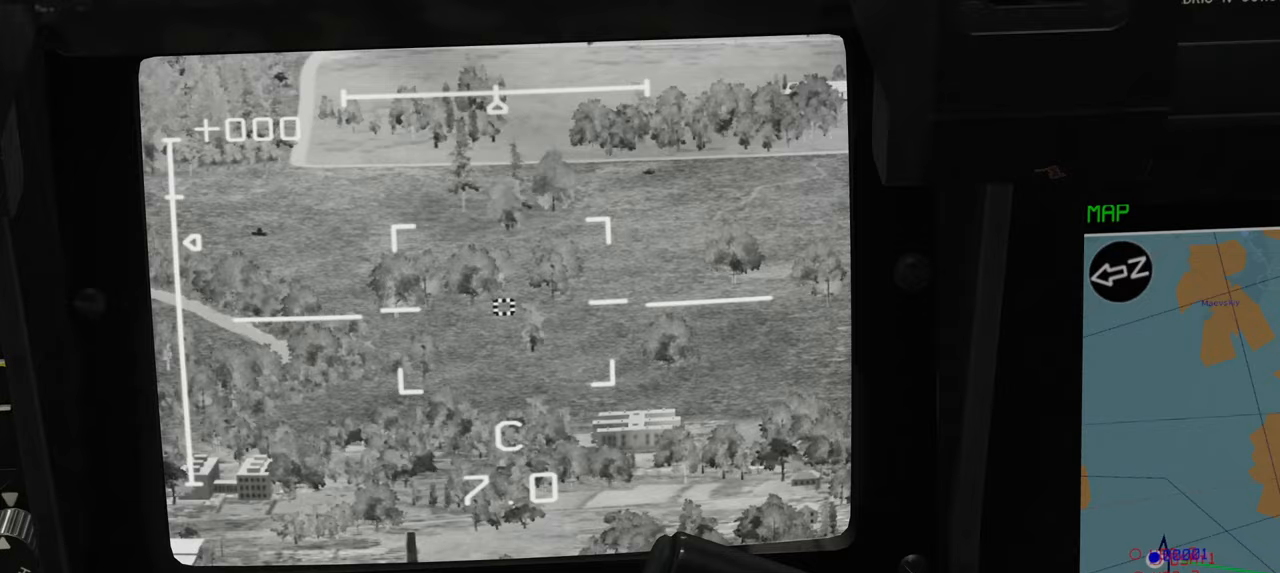
{"buttons": ["L1"], "left_stick": "center", "right_stick": "up-right", "events": [[183, "right_stick", "up-right"]]}
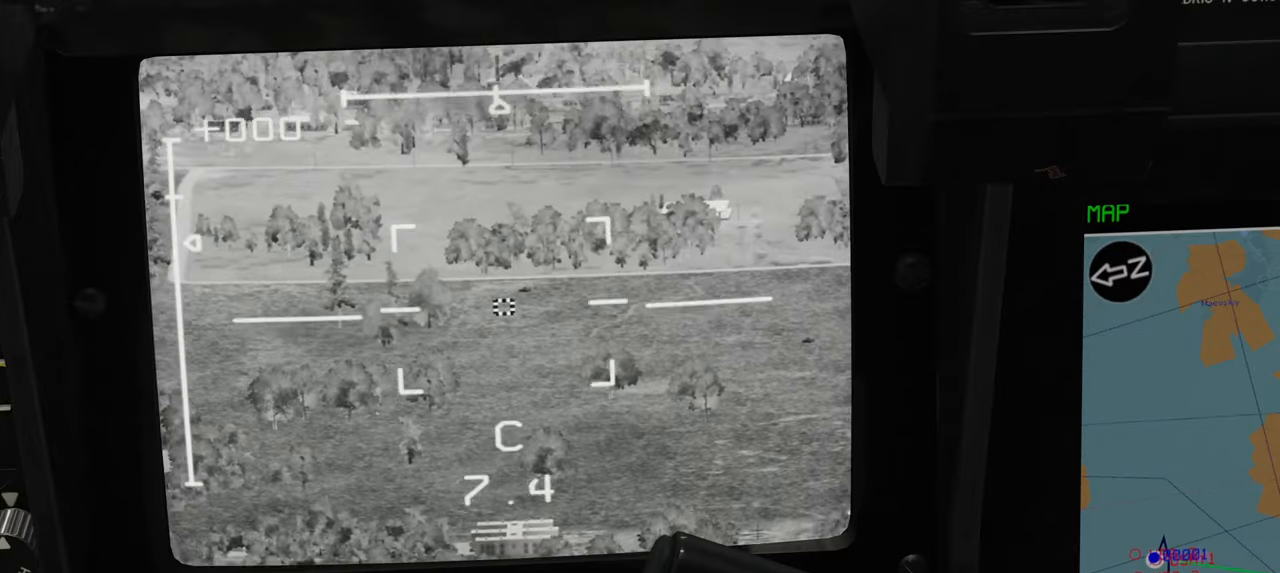
{"buttons": ["L1"], "left_stick": "center", "right_stick": "center", "events": [[167, "right_stick", "center"], [283, "Y", "down"], [417, "Y", "up"]]}
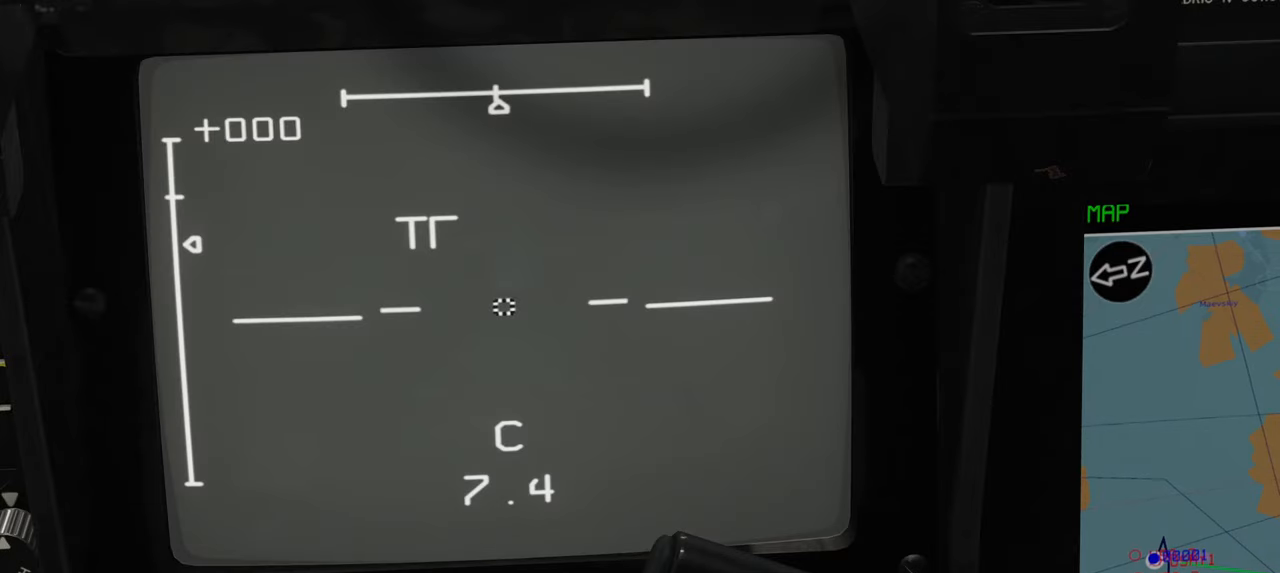
{"buttons": ["L1"], "left_stick": "center", "right_stick": "center", "events": [[117, "right_stick", "down"], [267, "right_stick", "center"]]}
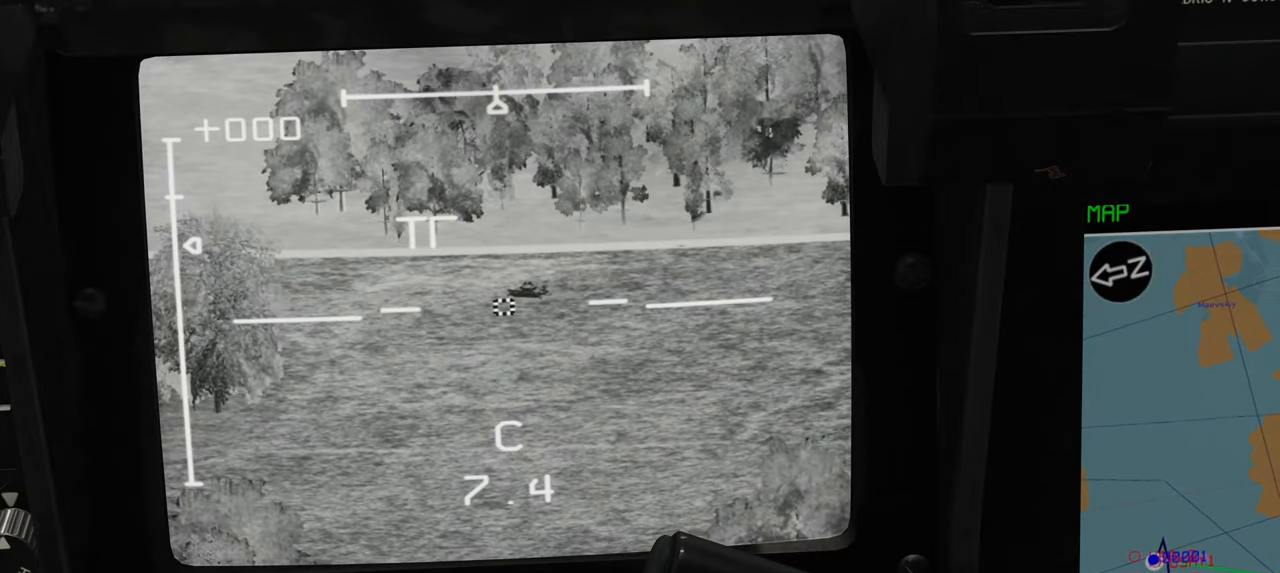
{"buttons": ["L1"], "left_stick": "center", "right_stick": "down-right", "events": [[150, "right_stick", "right"], [167, "A", "down"], [250, "A", "up"], [283, "right_stick", "down-right"]]}
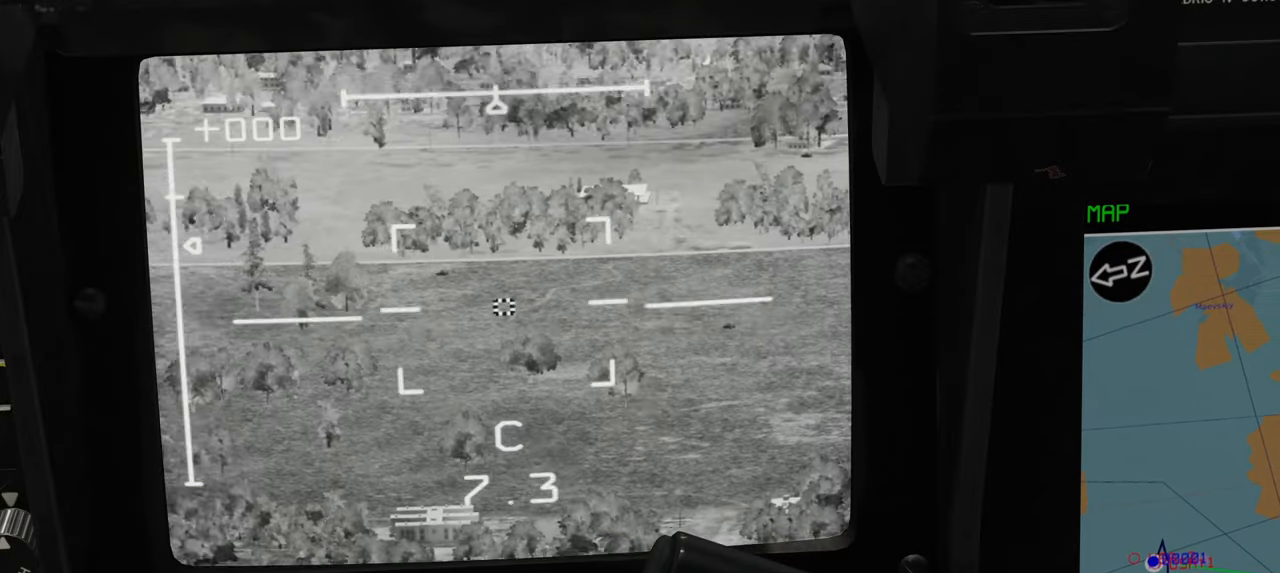
{"buttons": ["L1"], "left_stick": "center", "right_stick": "right", "events": [[333, "right_stick", "right"]]}
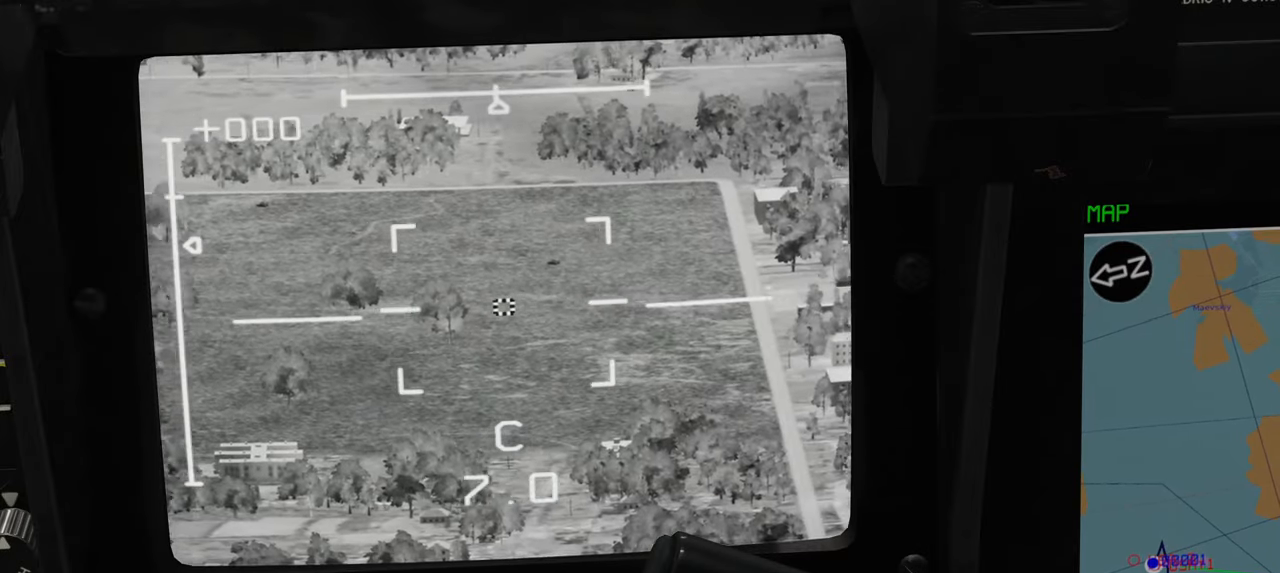
{"buttons": ["L1"], "left_stick": "center", "right_stick": "up", "events": [[200, "right_stick", "center"], [217, "Y", "down"], [333, "Y", "up"], [433, "right_stick", "up"]]}
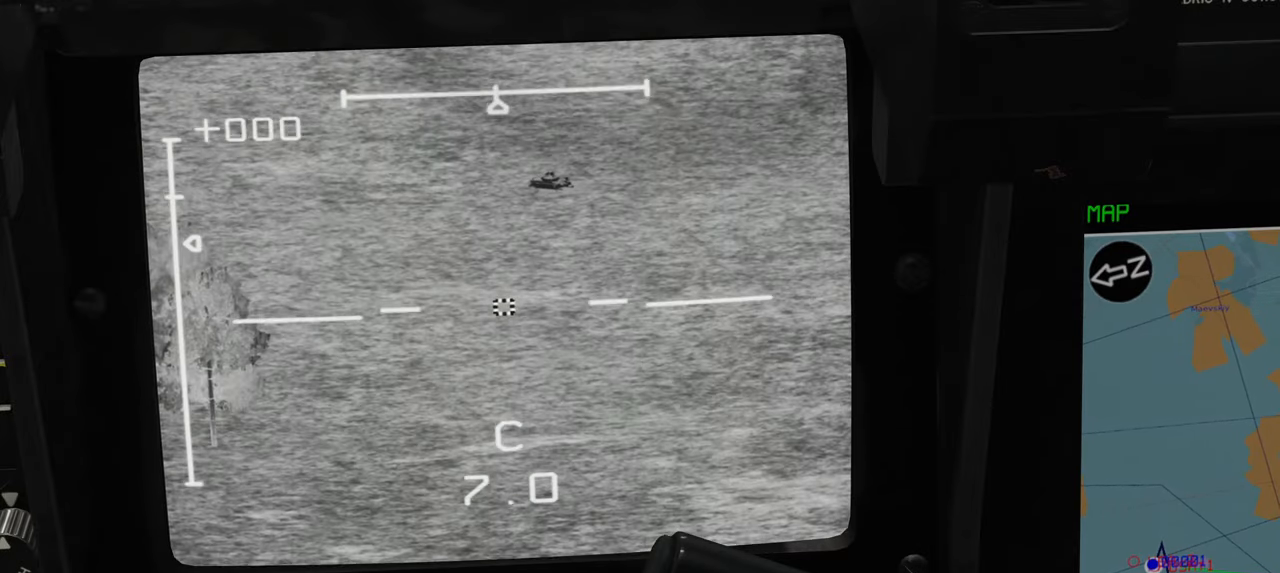
{"buttons": ["L1"], "left_stick": "center", "right_stick": "center", "events": [[317, "right_stick", "up-right"], [417, "right_stick", "center"]]}
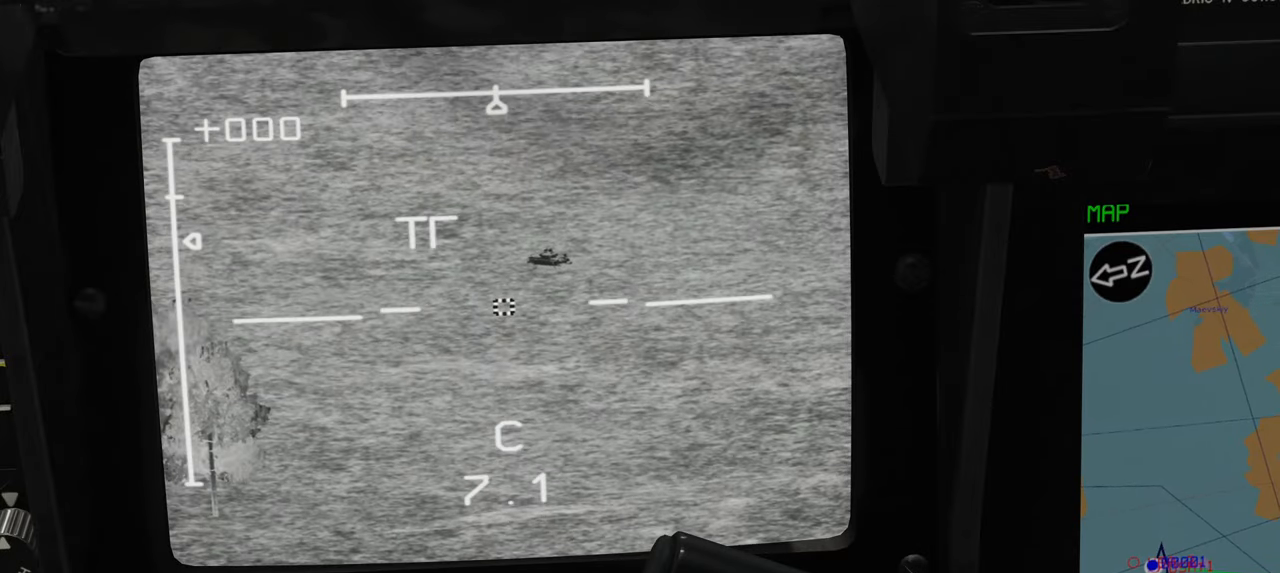
{"buttons": ["A", "L1"], "left_stick": "center", "right_stick": "center", "events": [[383, "A", "down"]]}
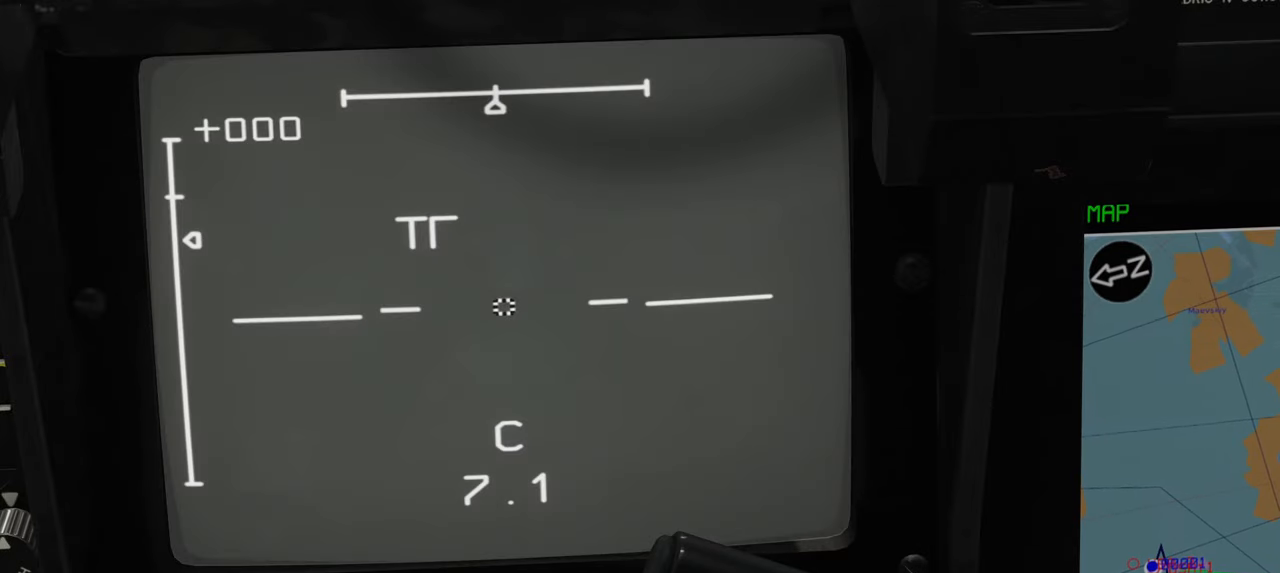
{"buttons": ["L1"], "left_stick": "center", "right_stick": "down-right", "events": [[17, "A", "up"], [200, "right_stick", "down-right"]]}
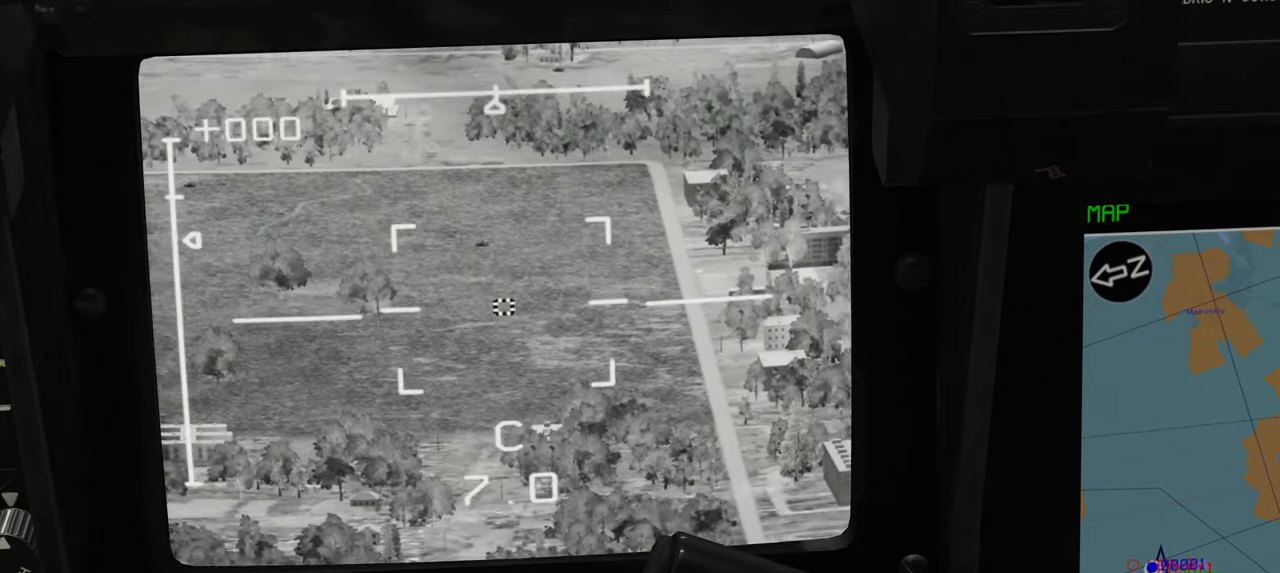
{"buttons": ["L1"], "left_stick": "center", "right_stick": "right", "events": [[233, "right_stick", "right"]]}
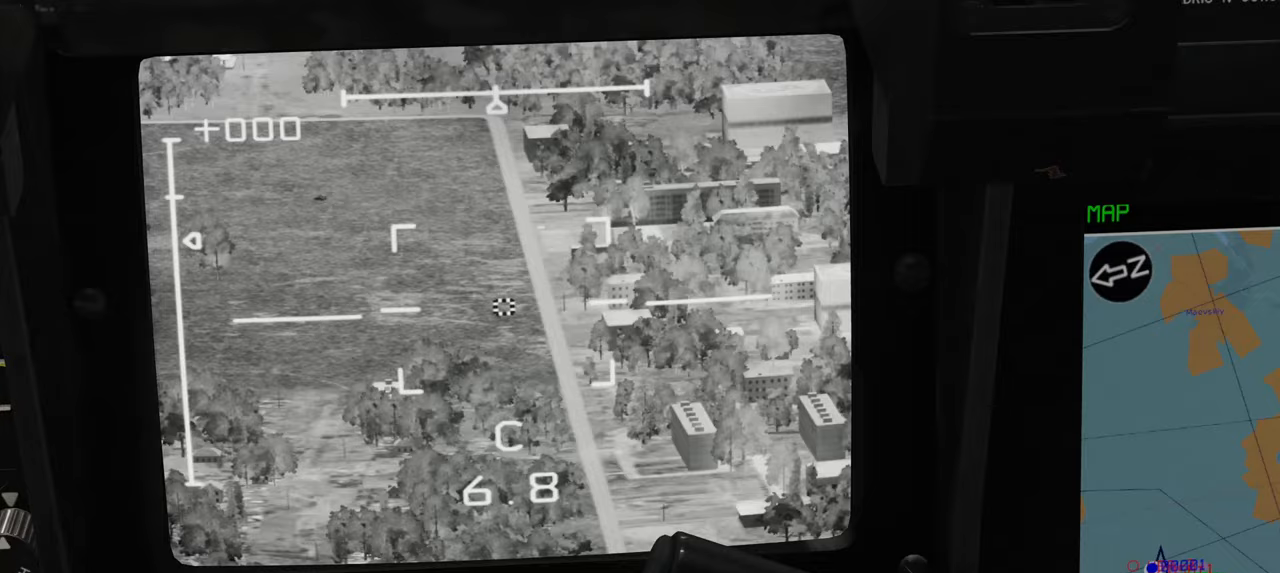
{"buttons": ["L1"], "left_stick": "center", "right_stick": "up-right", "events": [[500, "right_stick", "up-right"]]}